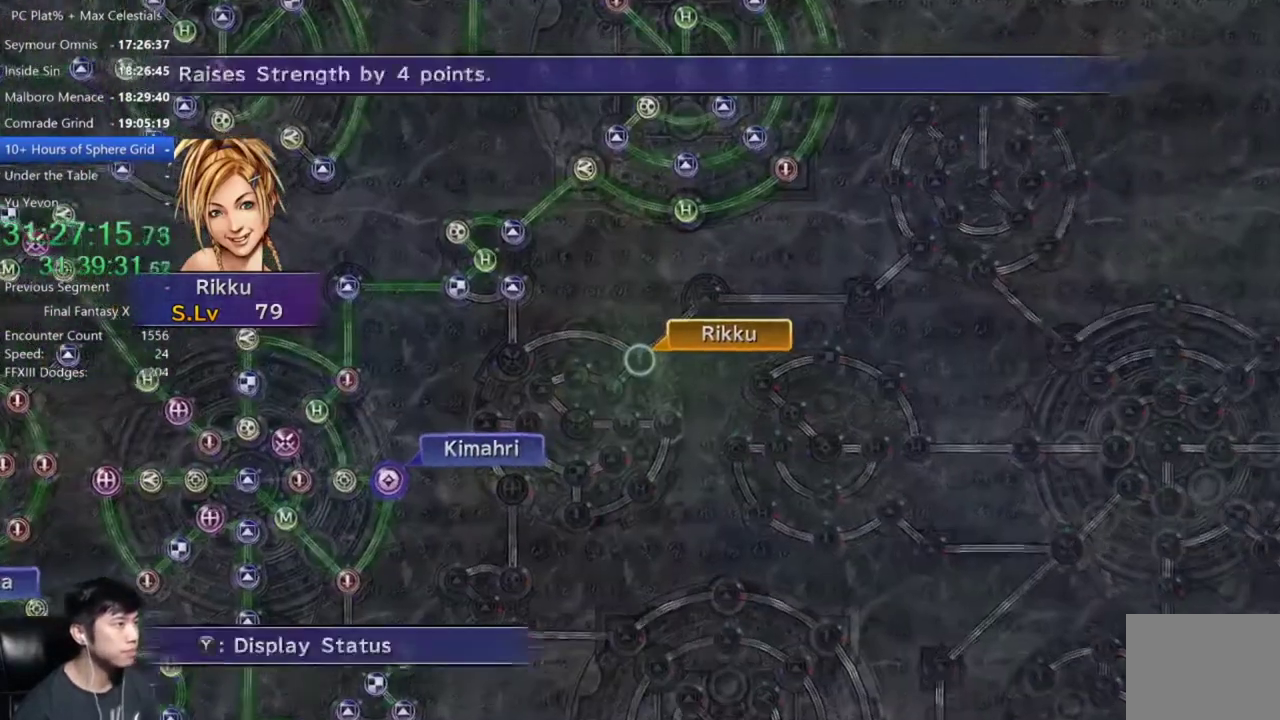
Gameplay with a controller (Xbox layout); each line is a JSON object with the inputs held at the frame after it. "events" lists button and stick changes between this image and that frame as [ms after this image, input, new state], when the widget could be followed in between. Not read: START.
{"buttons": [], "left_stick": "center", "right_stick": "center", "events": [[100, "A", "down"], [200, "A", "up"], [400, "A", "down"], [500, "A", "up"]]}
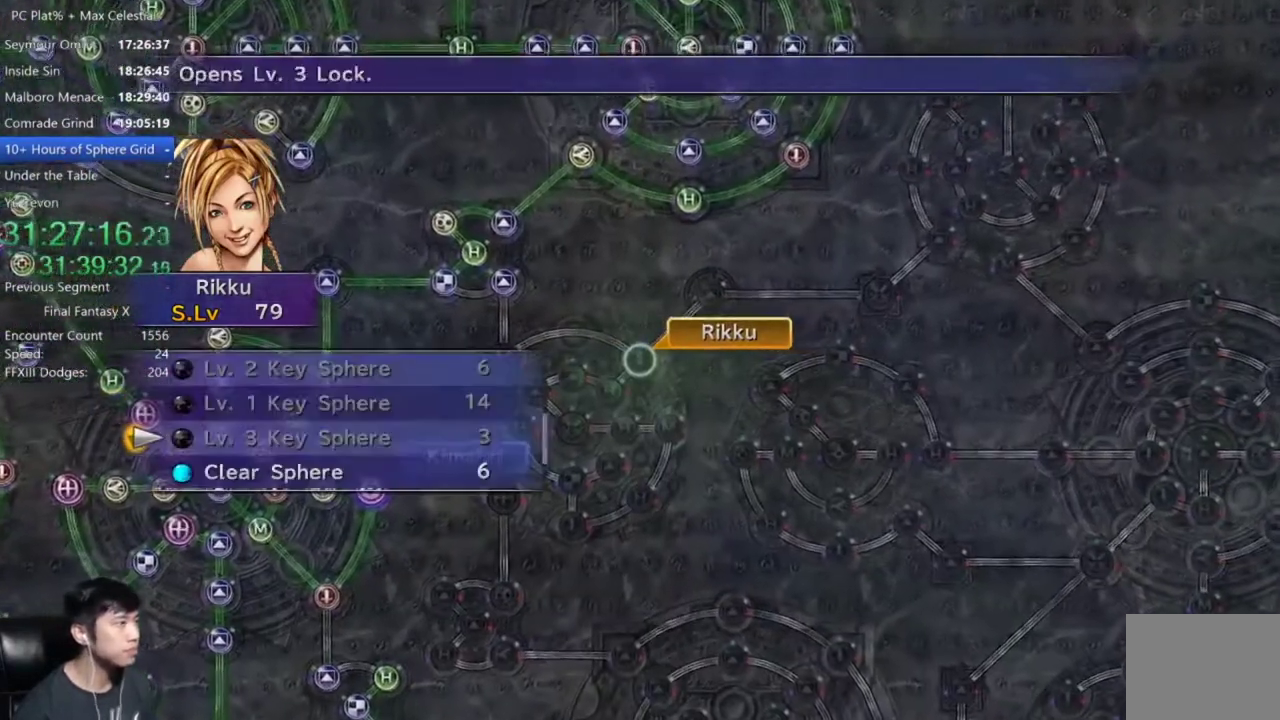
{"buttons": ["L2"], "left_stick": "center", "right_stick": "center", "events": [[467, "L2", "down"]]}
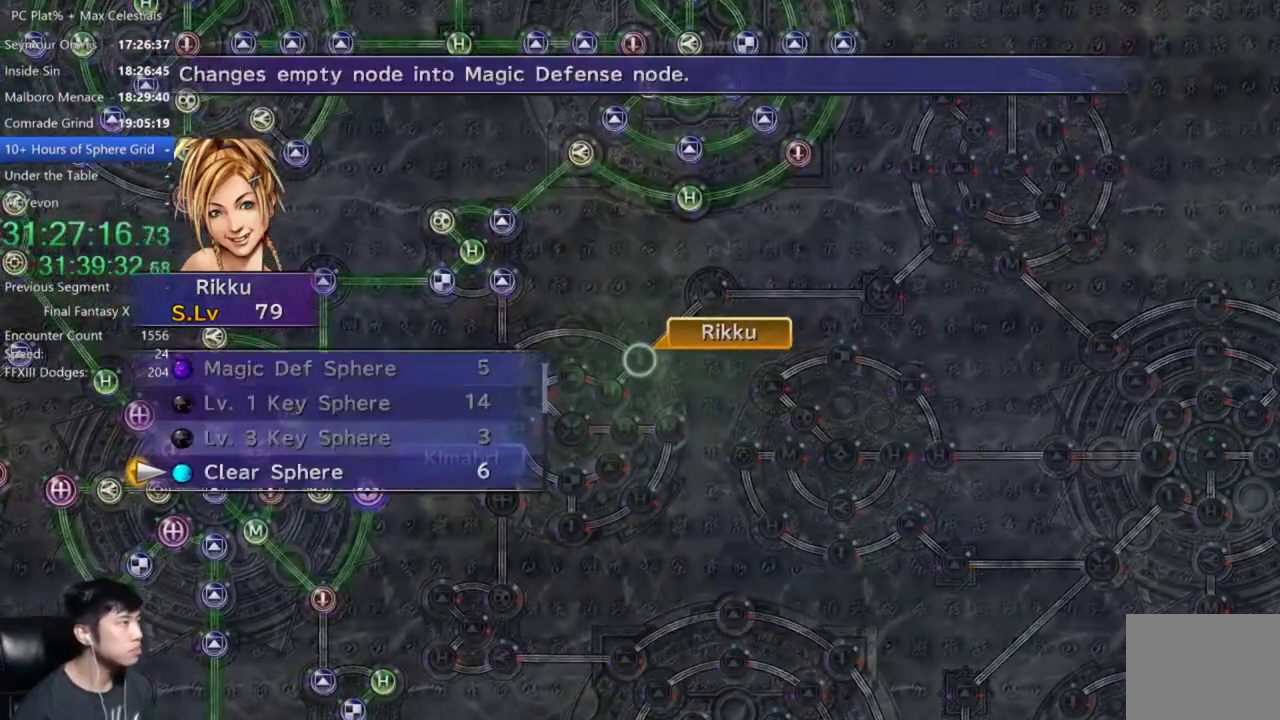
{"buttons": ["DPAD_UP"], "left_stick": "center", "right_stick": "center", "events": [[66, "L2", "up"], [500, "DPAD_UP", "down"]]}
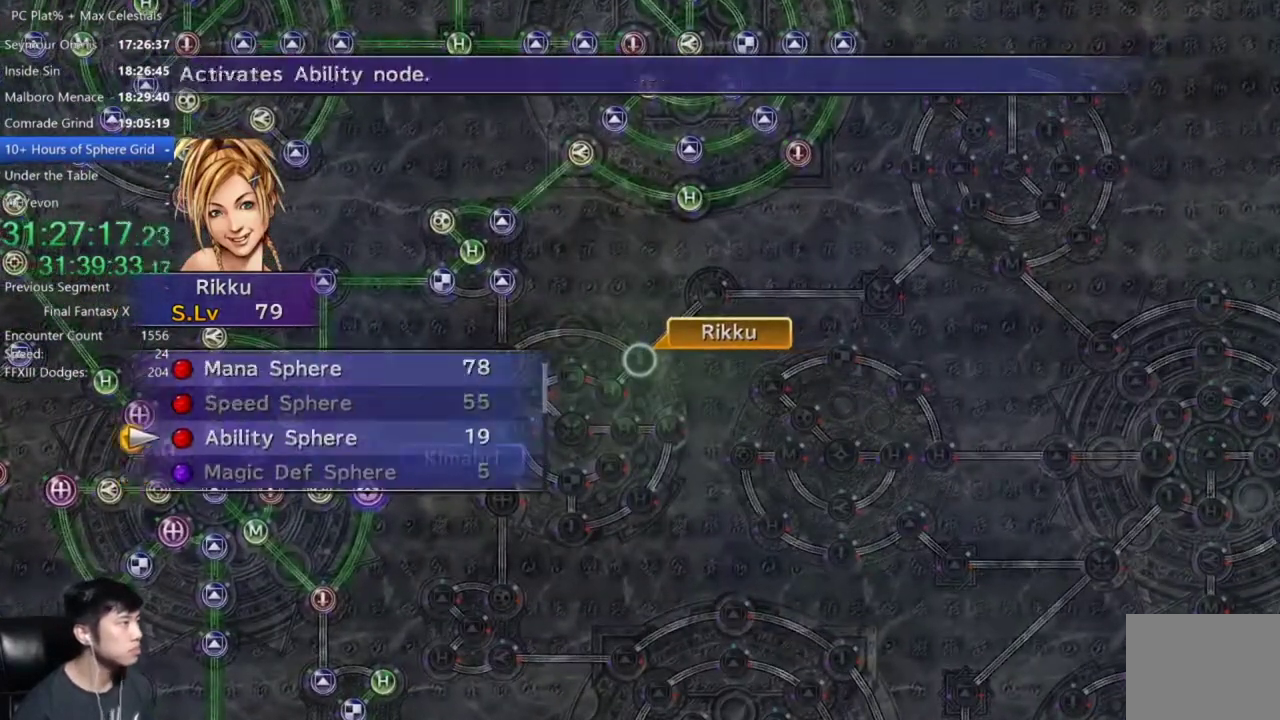
{"buttons": [], "left_stick": "center", "right_stick": "center", "events": [[100, "DPAD_UP", "up"], [134, "A", "down"], [200, "A", "up"], [267, "A", "down"], [367, "A", "up"]]}
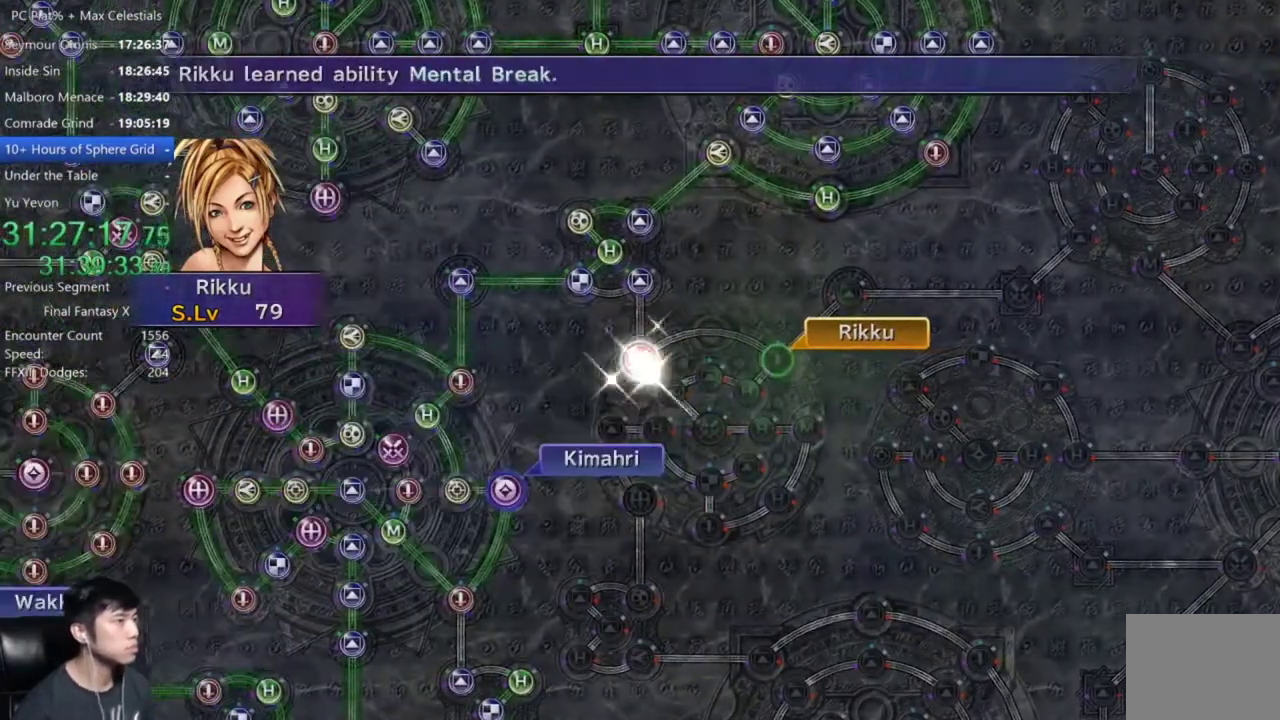
{"buttons": [], "left_stick": "center", "right_stick": "center", "events": []}
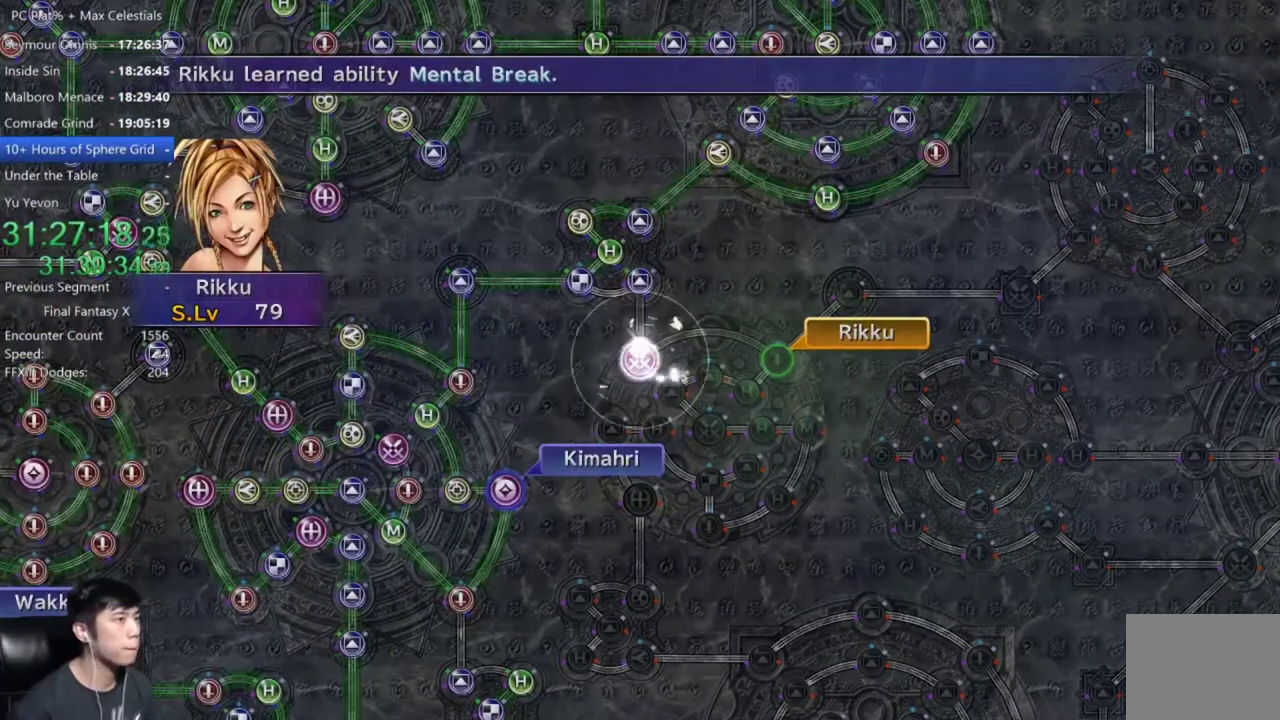
{"buttons": ["A"], "left_stick": "center", "right_stick": "center", "events": [[67, "A", "down"], [134, "A", "up"], [267, "A", "down"], [334, "A", "up"], [434, "A", "down"]]}
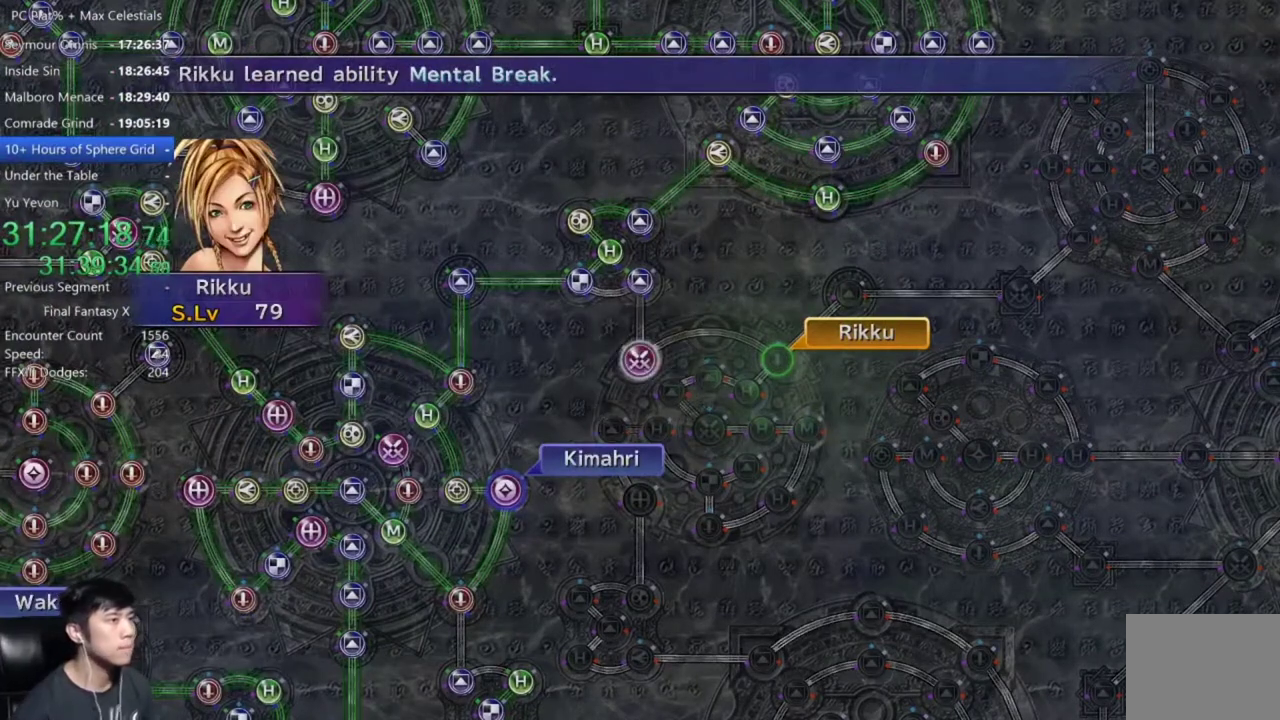
{"buttons": [], "left_stick": "center", "right_stick": "center", "events": [[33, "A", "up"], [100, "A", "down"], [166, "A", "up"], [267, "A", "down"], [333, "A", "up"], [433, "A", "down"], [500, "A", "up"]]}
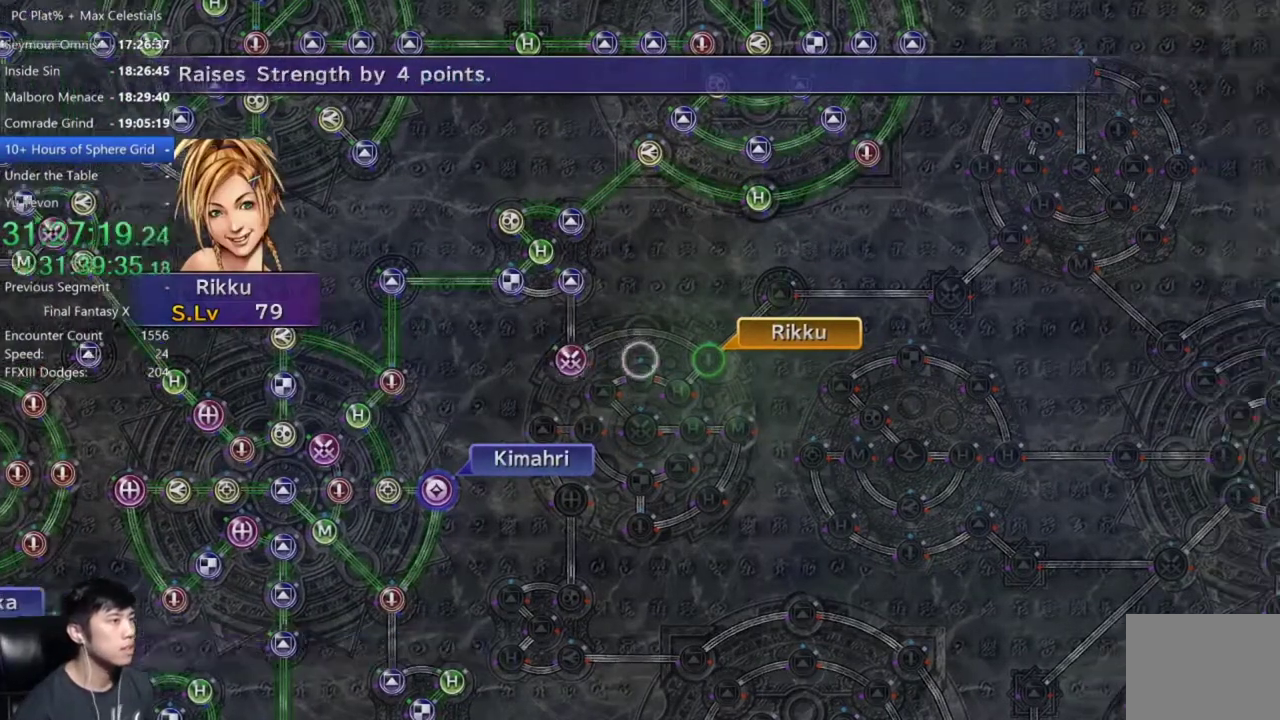
{"buttons": [], "left_stick": "center", "right_stick": "center", "events": [[100, "A", "down"], [167, "A", "up"], [367, "DPAD_UP", "down"], [434, "DPAD_UP", "up"]]}
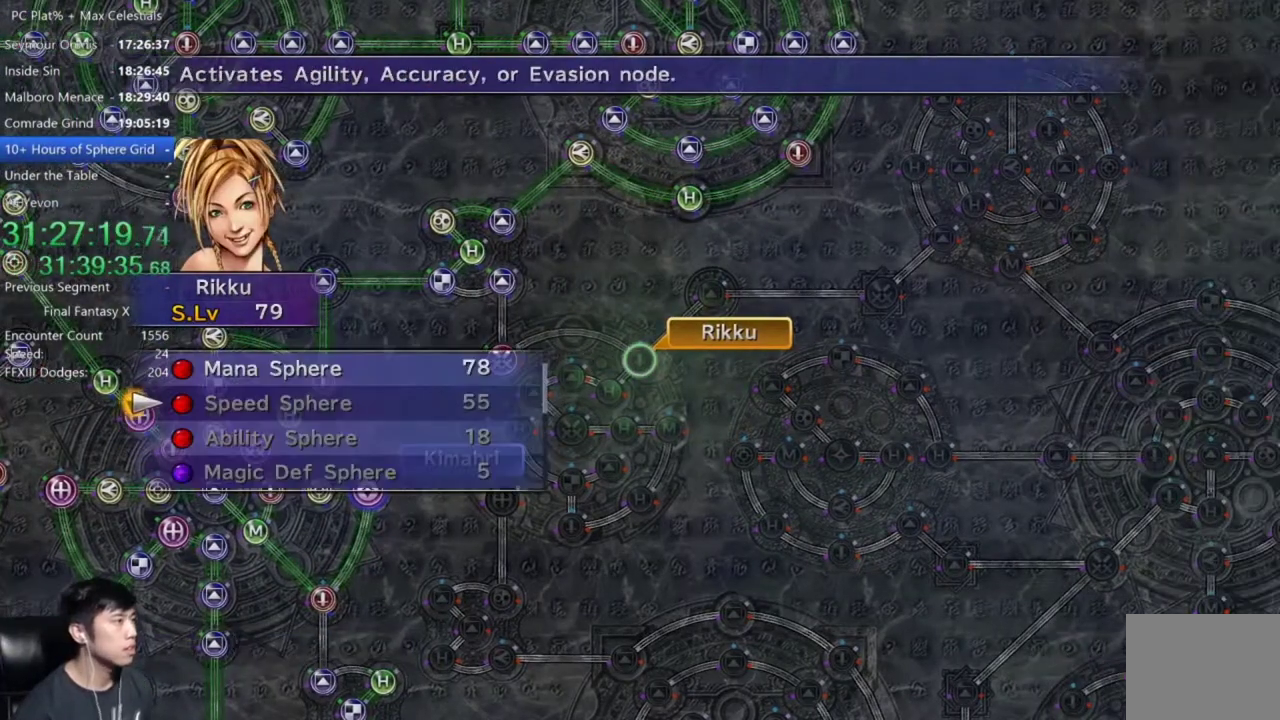
{"buttons": ["DPAD_DOWN"], "left_stick": "center", "right_stick": "center", "events": [[33, "DPAD_UP", "down"], [133, "DPAD_UP", "up"], [166, "L2", "down"], [267, "L2", "up"], [467, "DPAD_DOWN", "down"]]}
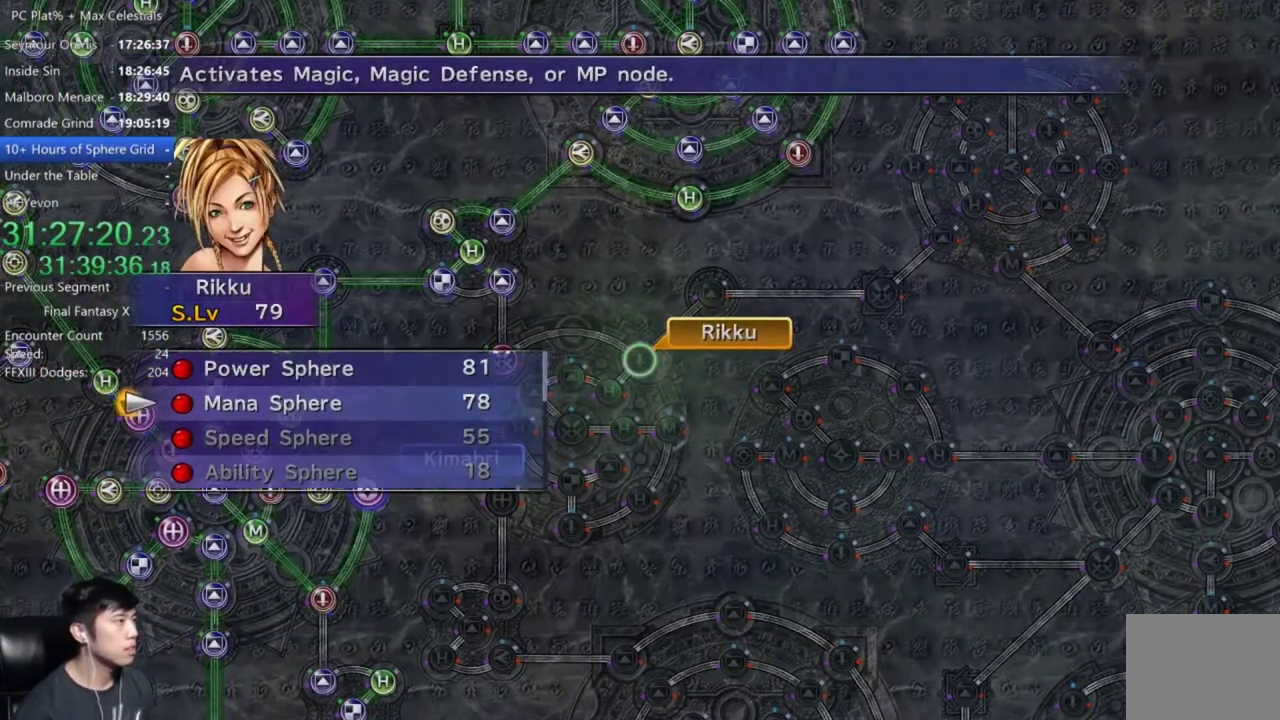
{"buttons": [], "left_stick": "center", "right_stick": "center", "events": [[67, "DPAD_DOWN", "up"], [234, "A", "down"], [300, "A", "up"], [434, "A", "down"], [501, "A", "up"]]}
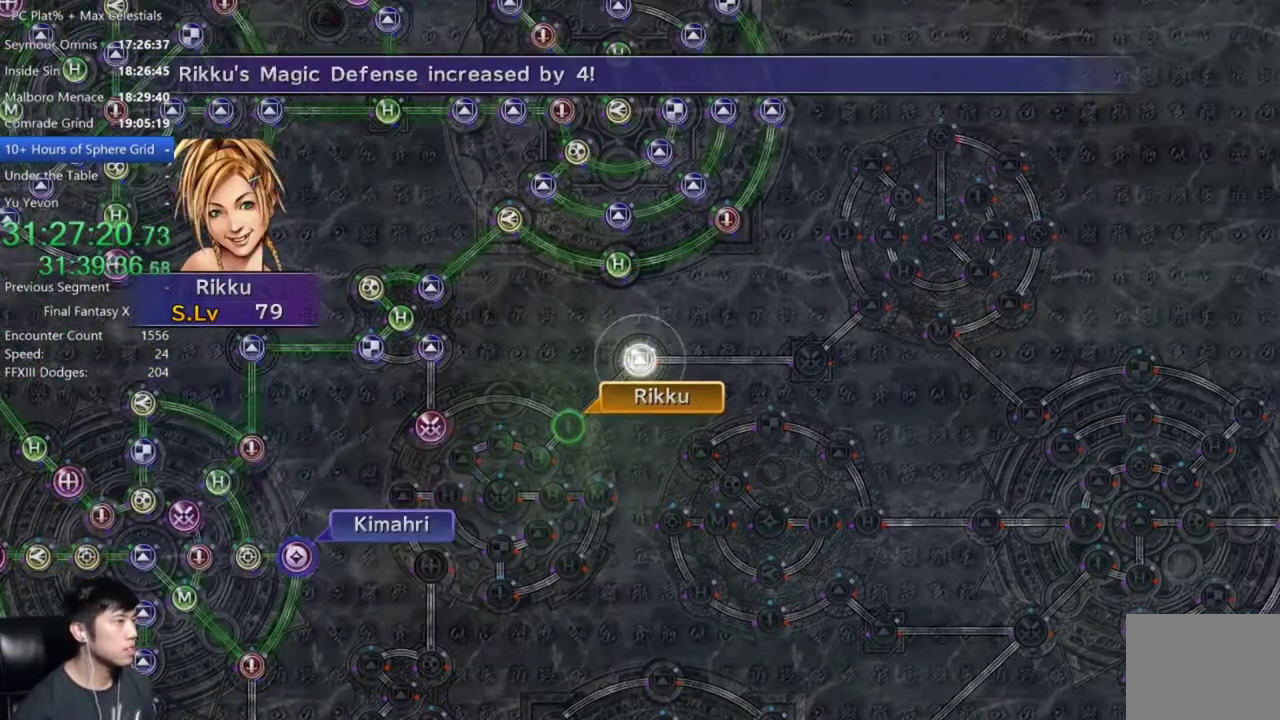
{"buttons": ["A"], "left_stick": "center", "right_stick": "center", "events": [[100, "A", "down"], [166, "A", "up"], [267, "A", "down"], [367, "A", "up"], [467, "A", "down"]]}
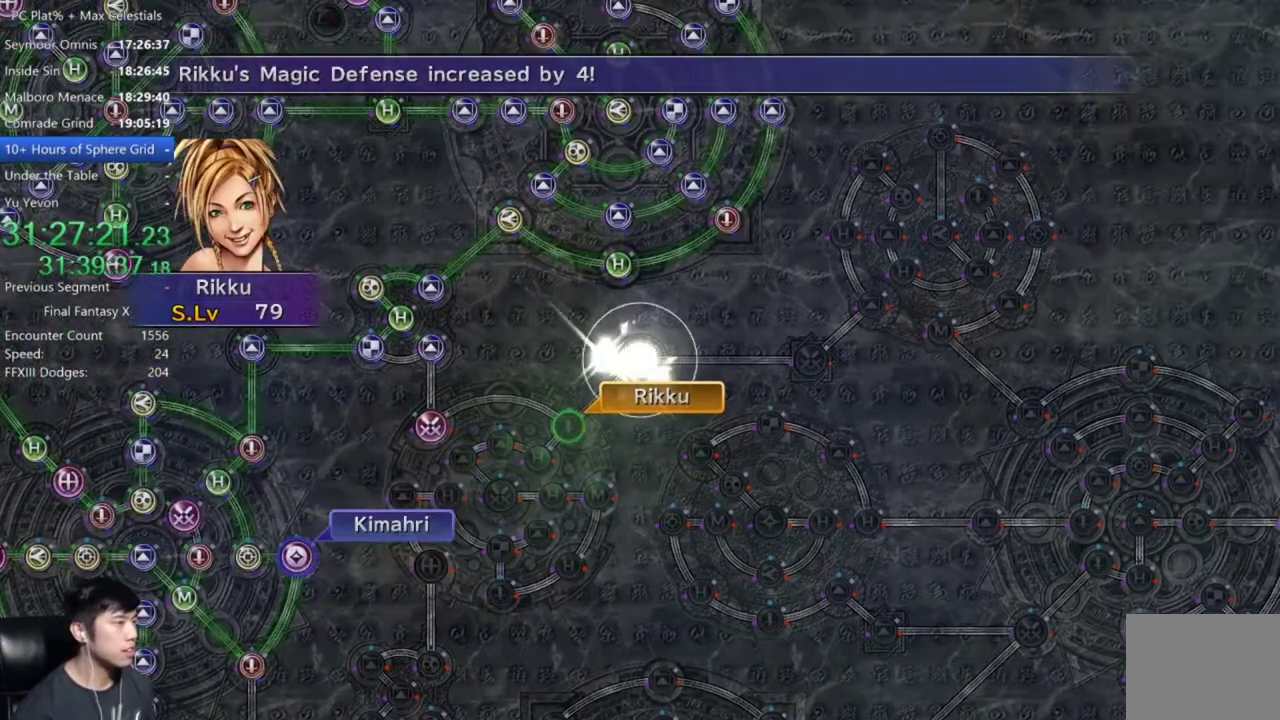
{"buttons": ["A"], "left_stick": "center", "right_stick": "center", "events": [[33, "A", "up"], [334, "A", "down"], [400, "A", "up"], [501, "A", "down"]]}
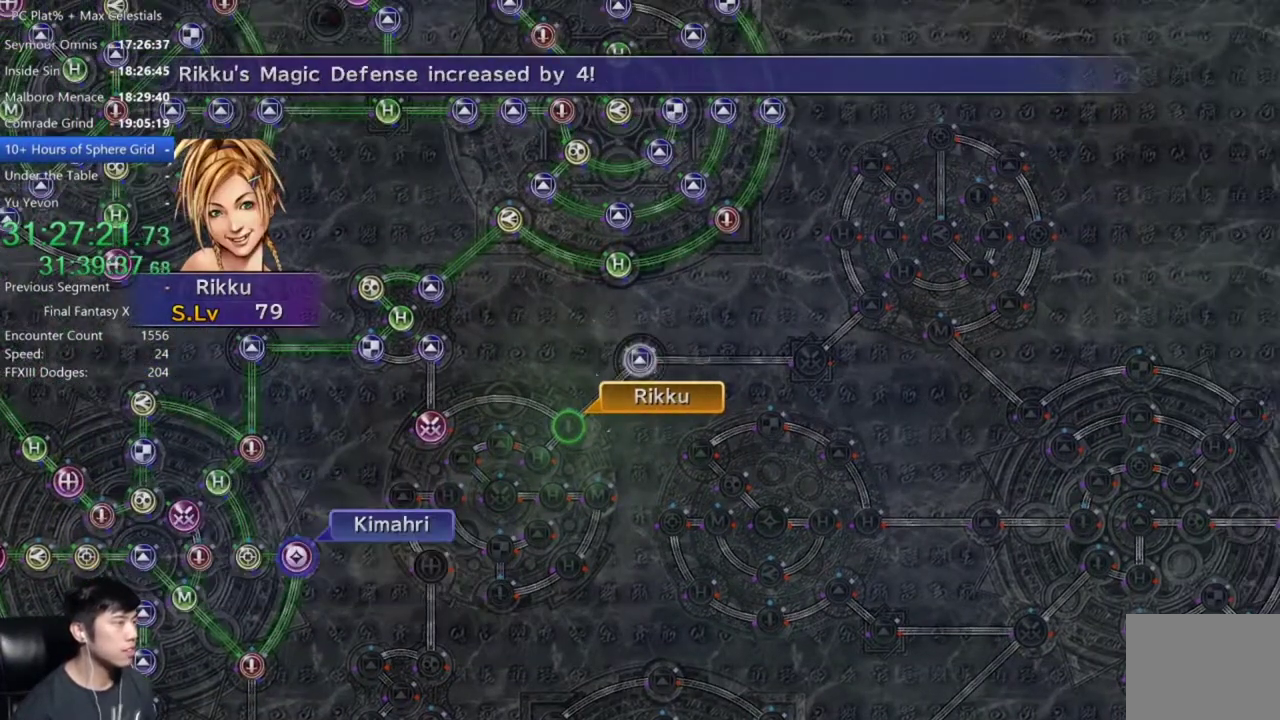
{"buttons": ["A"], "left_stick": "center", "right_stick": "center", "events": [[66, "A", "up"], [166, "A", "down"], [267, "A", "up"], [333, "A", "down"], [400, "A", "up"], [500, "A", "down"]]}
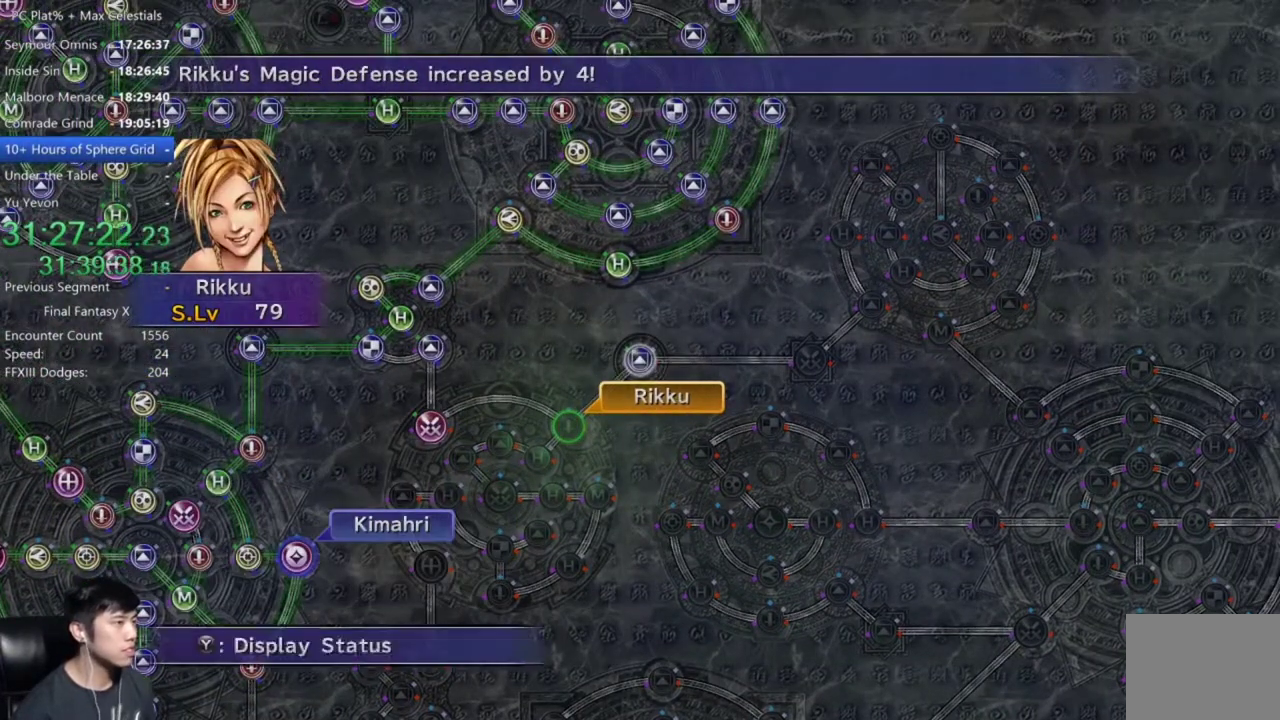
{"buttons": ["DPAD_UP"], "left_stick": "center", "right_stick": "center", "events": [[100, "A", "up"], [167, "A", "down"], [267, "A", "up"], [334, "A", "down"], [401, "A", "up"], [501, "DPAD_UP", "down"]]}
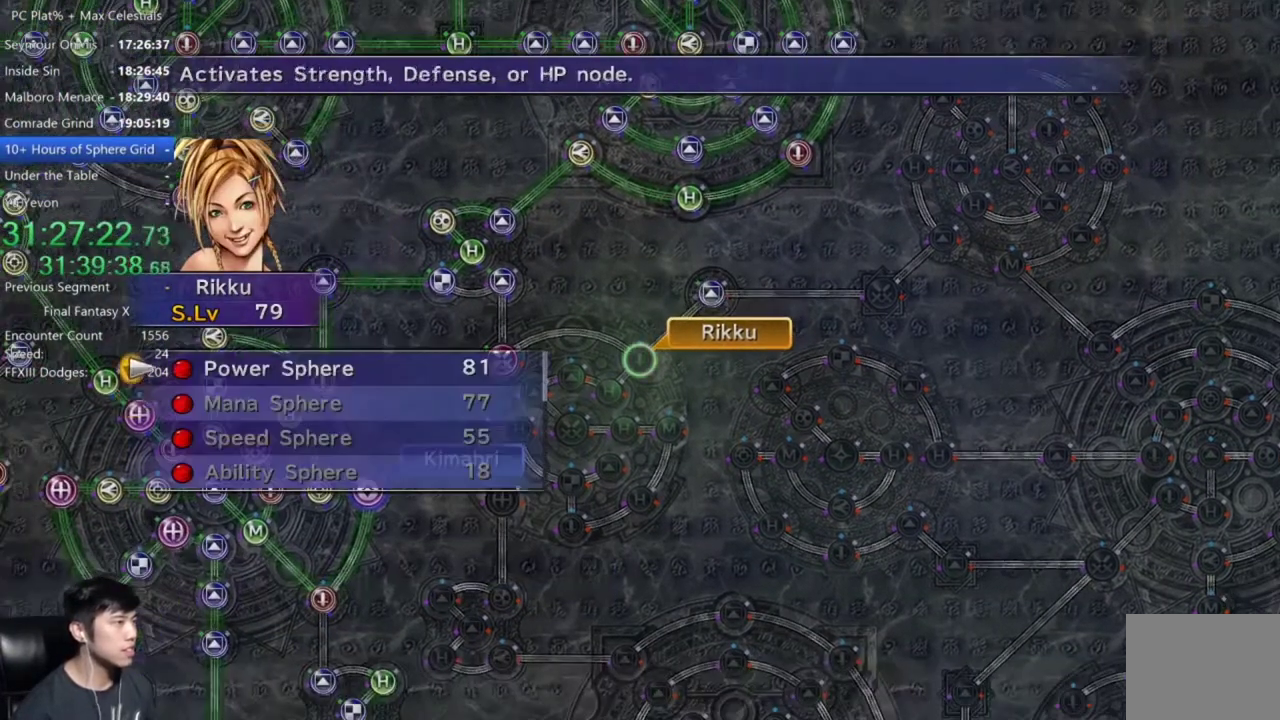
{"buttons": ["A"], "left_stick": "center", "right_stick": "center", "events": [[66, "A", "down"], [133, "DPAD_UP", "up"], [166, "A", "up"], [267, "A", "down"], [367, "A", "up"], [433, "A", "down"]]}
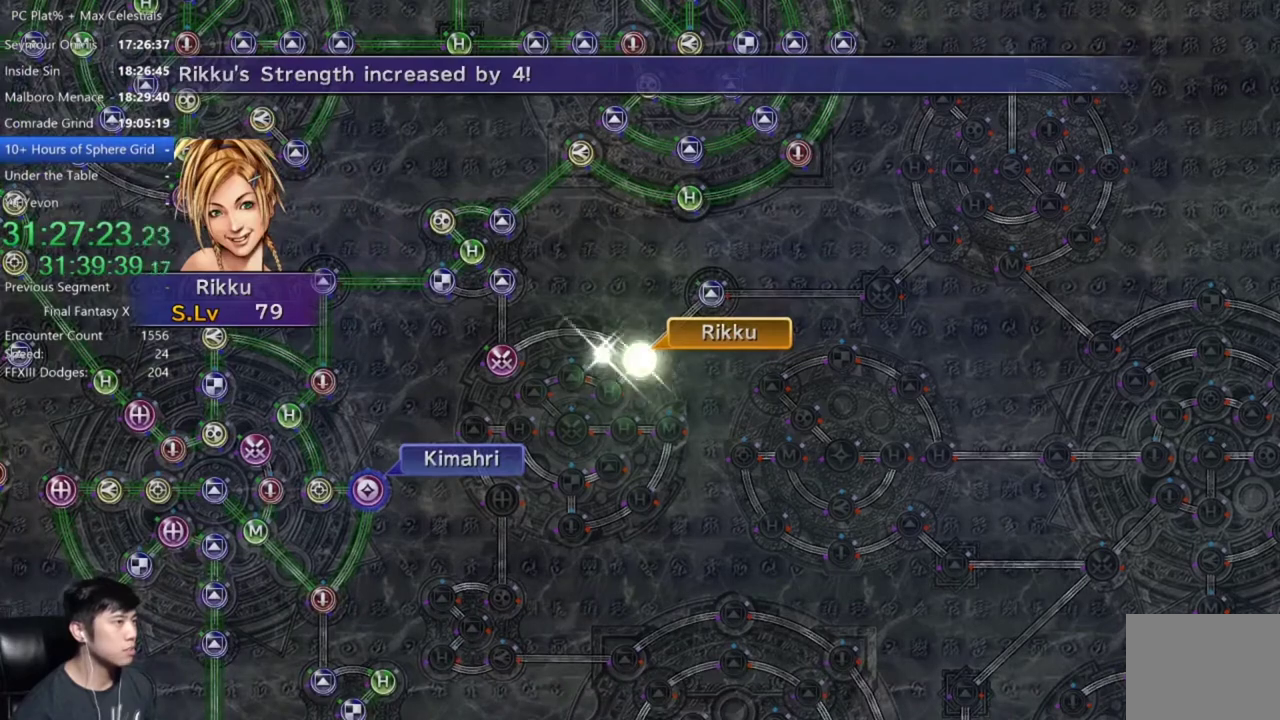
{"buttons": [], "left_stick": "center", "right_stick": "center", "events": [[33, "A", "up"], [167, "A", "down"], [267, "A", "up"], [367, "A", "down"], [467, "A", "up"]]}
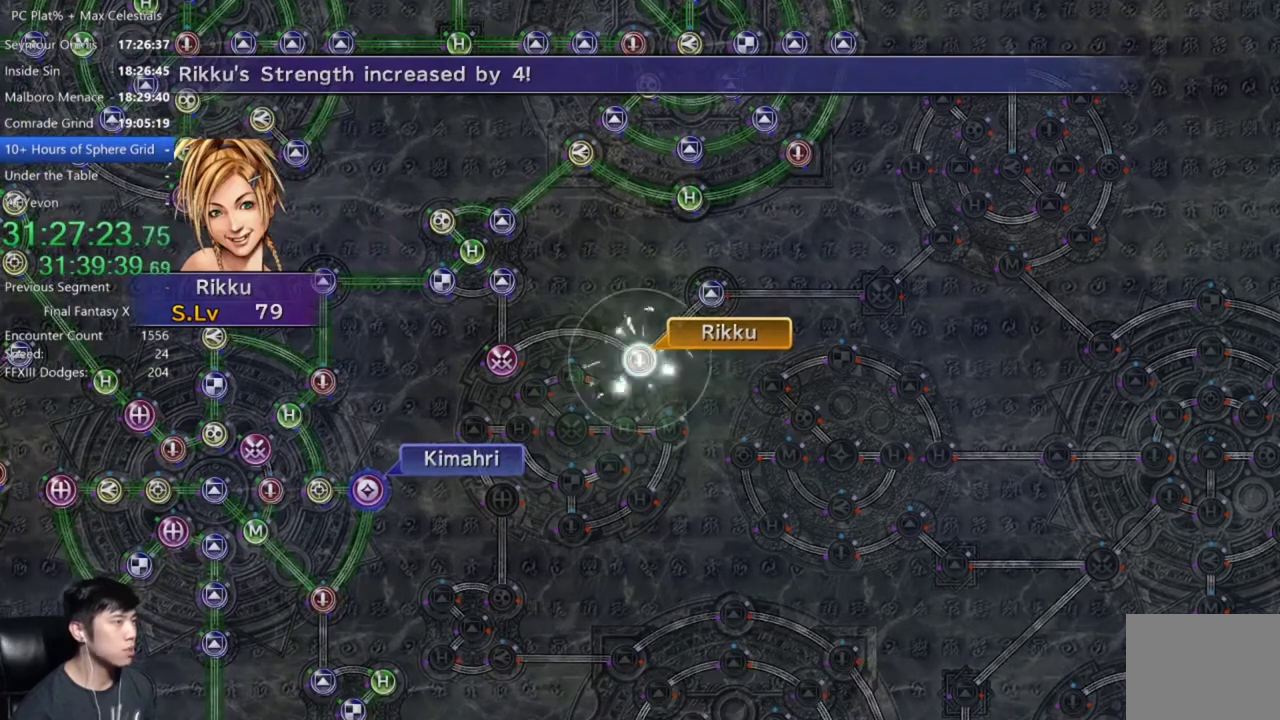
{"buttons": [], "left_stick": "center", "right_stick": "center", "events": [[66, "A", "down"], [133, "A", "up"], [267, "A", "down"], [333, "A", "up"], [433, "A", "down"], [500, "A", "up"]]}
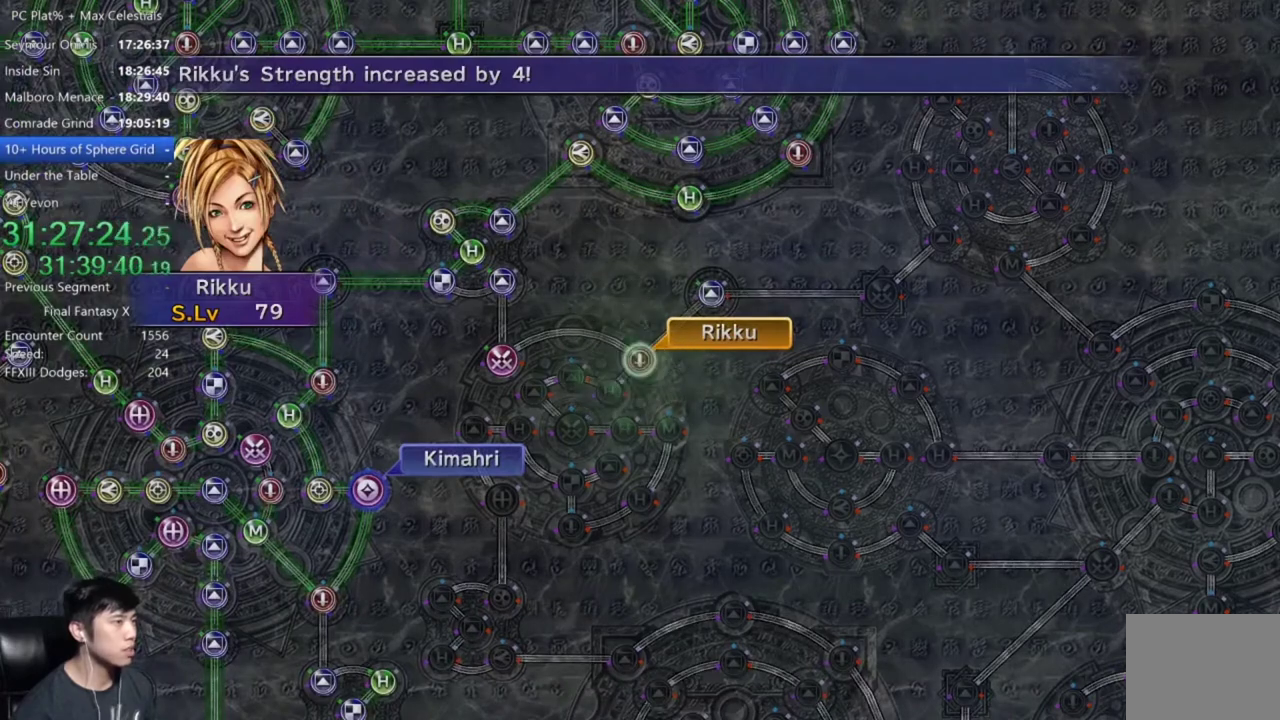
{"buttons": ["A"], "left_stick": "center", "right_stick": "center", "events": [[134, "A", "down"], [200, "A", "up"], [467, "A", "down"]]}
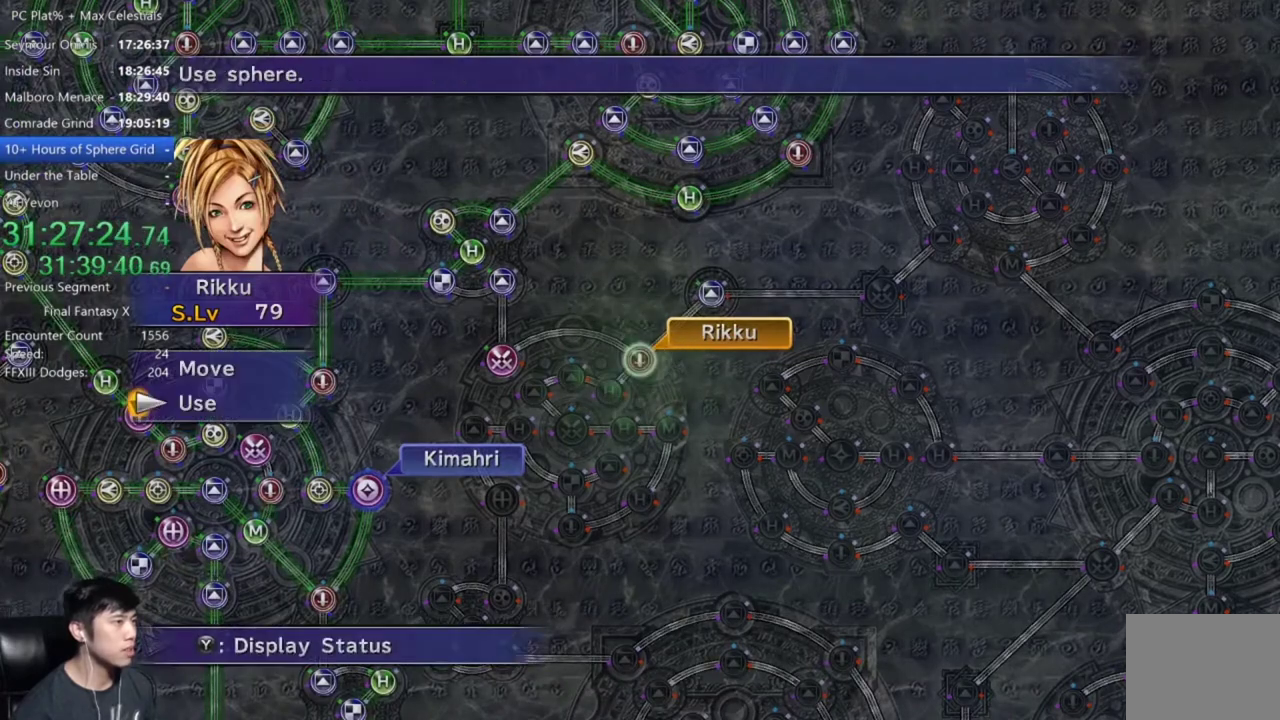
{"buttons": [], "left_stick": "down-left", "right_stick": "center", "events": [[66, "A", "up"], [133, "DPAD_UP", "down"], [233, "DPAD_UP", "up"], [300, "A", "down"], [367, "A", "up"], [467, "left_stick", "down-left"]]}
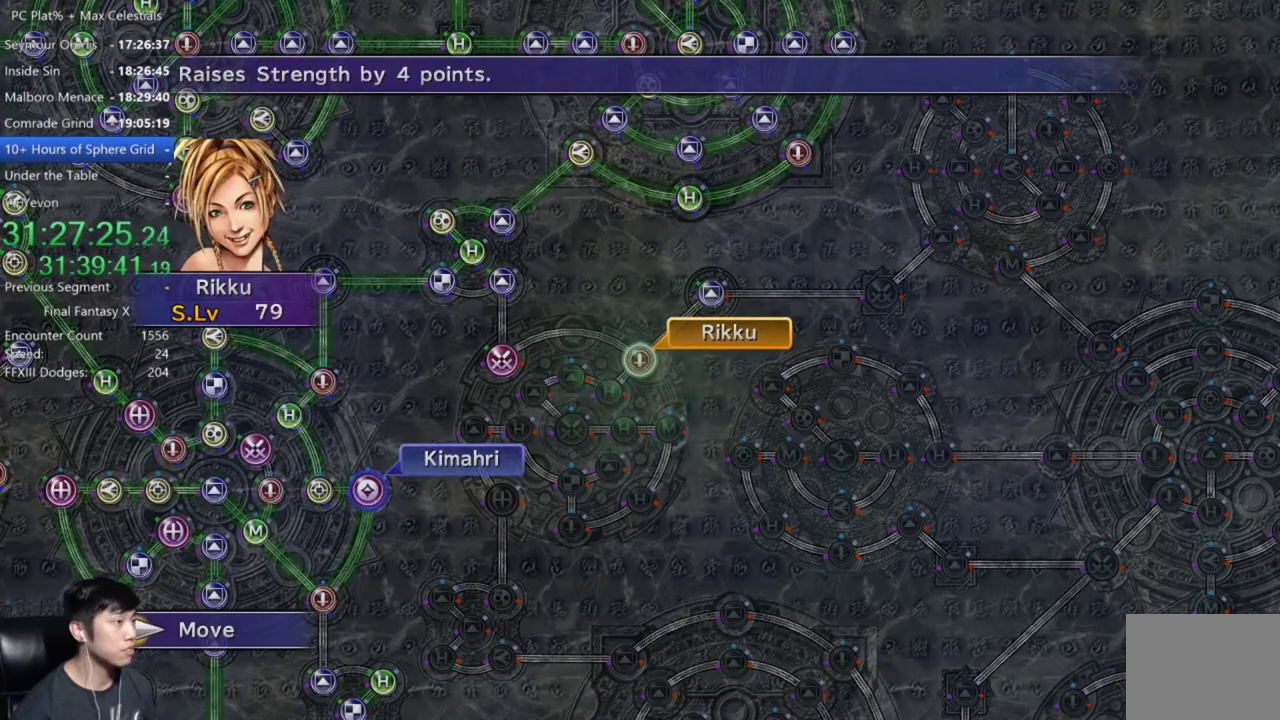
{"buttons": [], "left_stick": "center", "right_stick": "center", "events": [[367, "left_stick", "center"]]}
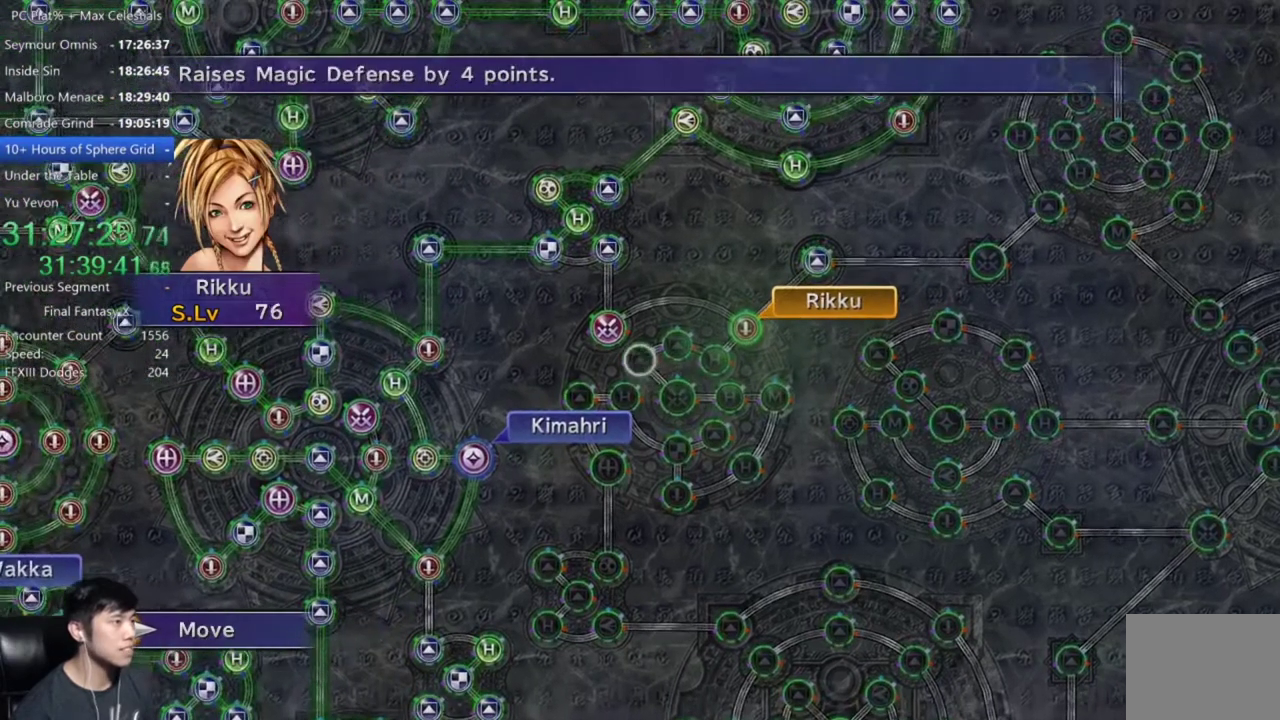
{"buttons": [], "left_stick": "center", "right_stick": "center", "events": [[267, "left_stick", "up-right"], [400, "left_stick", "center"]]}
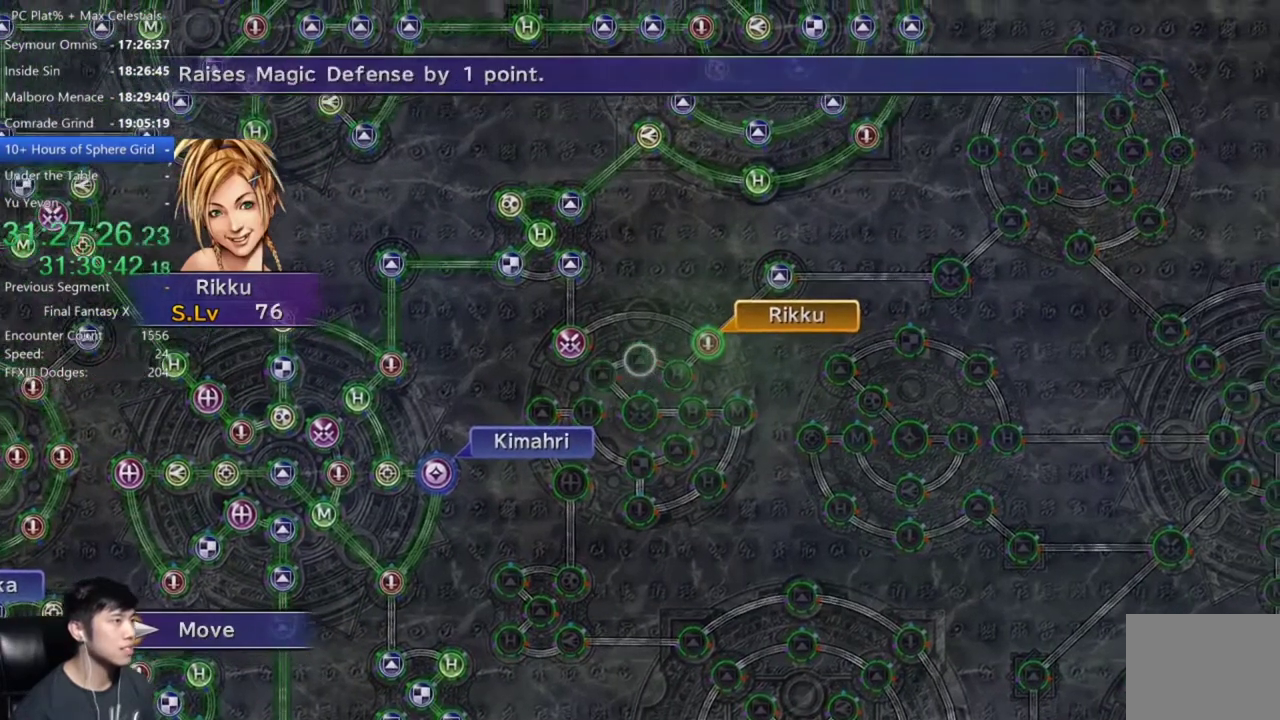
{"buttons": [], "left_stick": "center", "right_stick": "center", "events": [[134, "A", "down"], [234, "A", "up"]]}
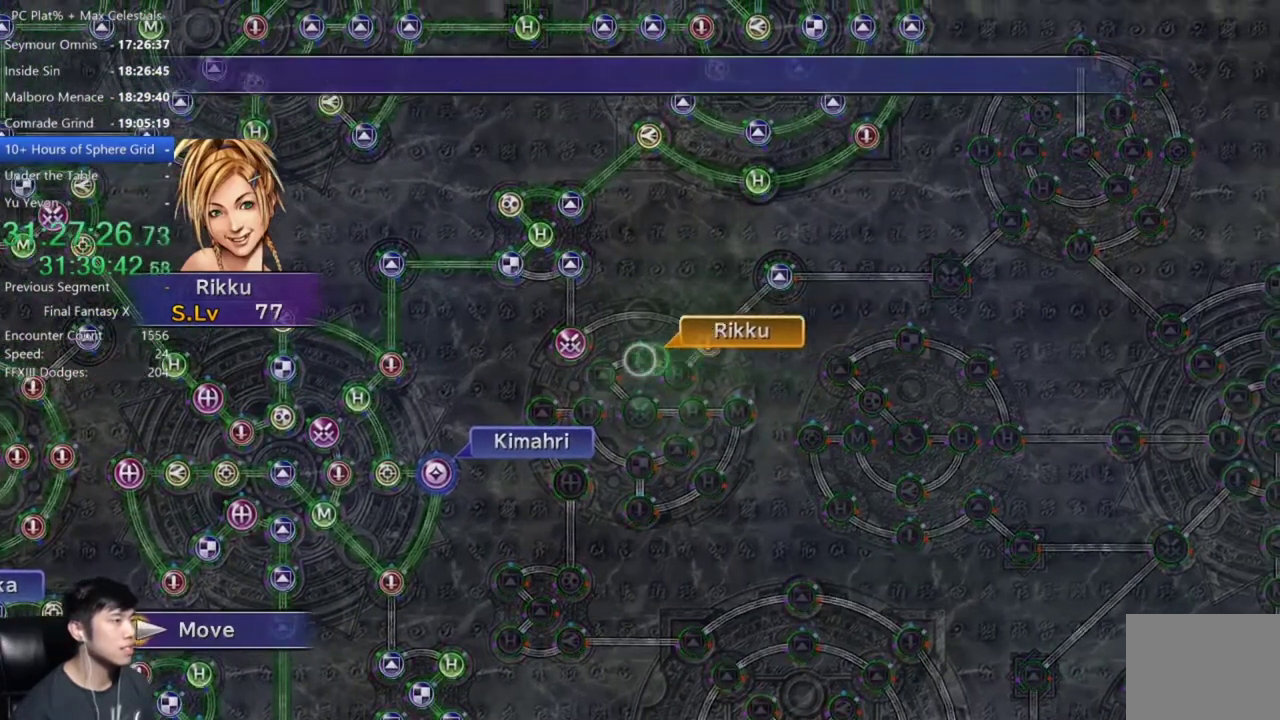
{"buttons": ["DPAD_DOWN"], "left_stick": "center", "right_stick": "center", "events": [[166, "A", "down"], [267, "A", "up"], [367, "A", "down"], [433, "A", "up"], [433, "DPAD_DOWN", "down"]]}
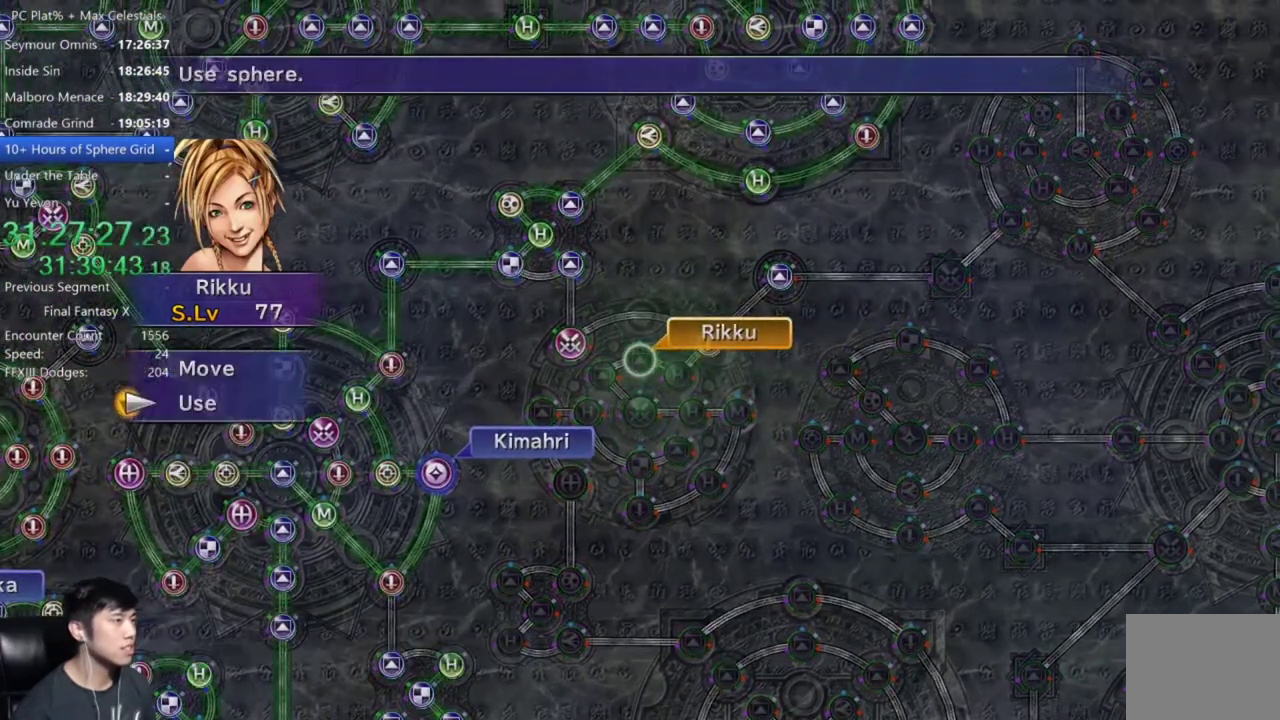
{"buttons": [], "left_stick": "center", "right_stick": "center", "events": [[33, "A", "down"], [33, "DPAD_DOWN", "up"], [134, "A", "up"]]}
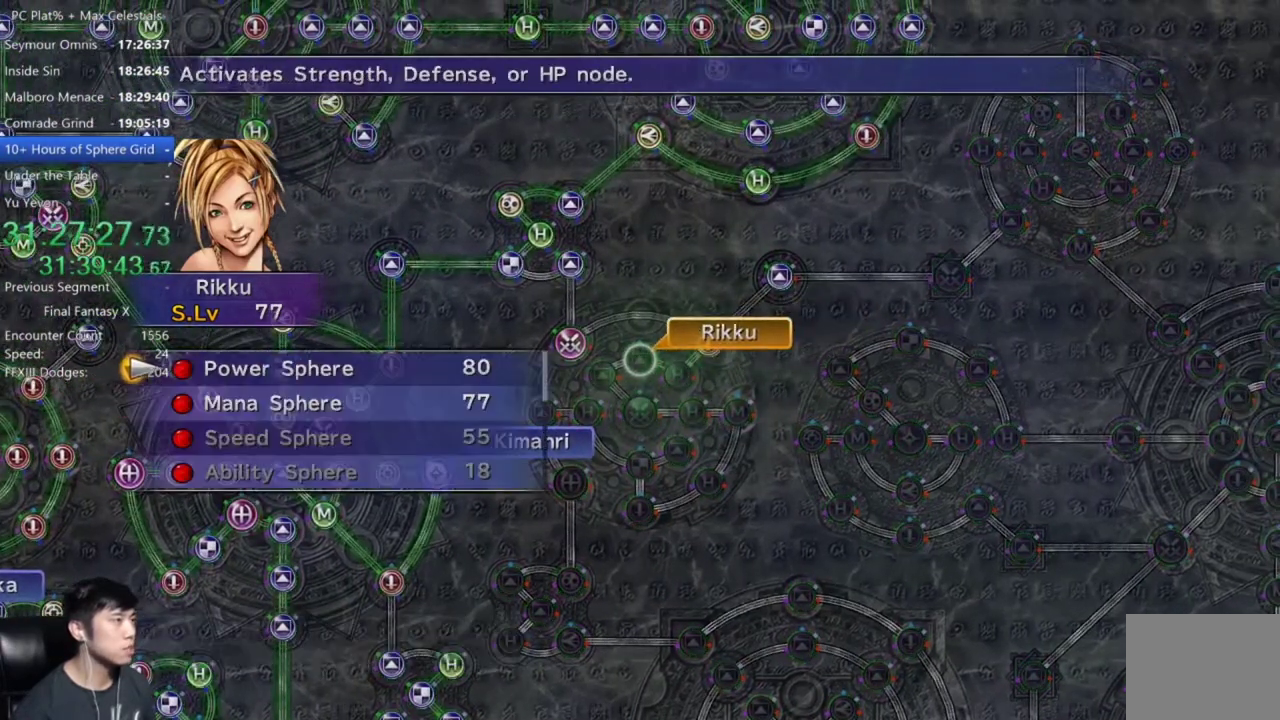
{"buttons": [], "left_stick": "center", "right_stick": "center", "events": [[33, "A", "down"], [100, "A", "up"], [233, "A", "down"], [300, "A", "up"], [400, "A", "down"], [467, "A", "up"]]}
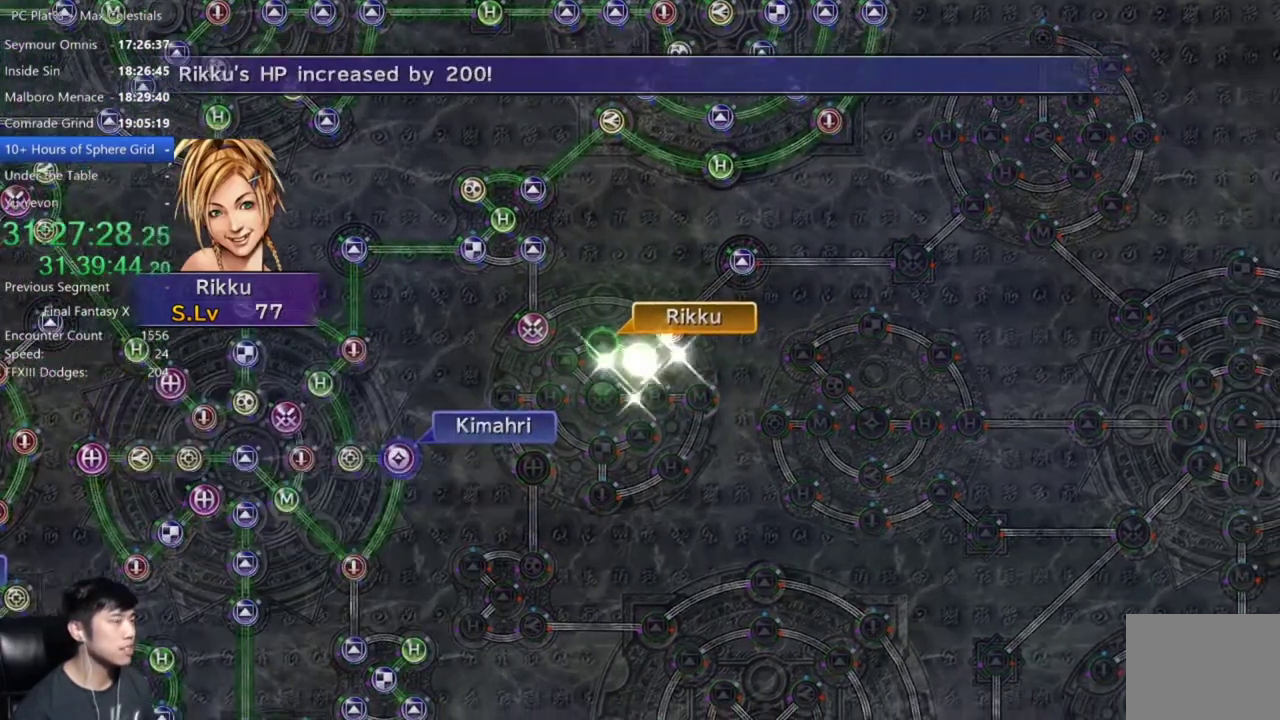
{"buttons": [], "left_stick": "center", "right_stick": "center", "events": []}
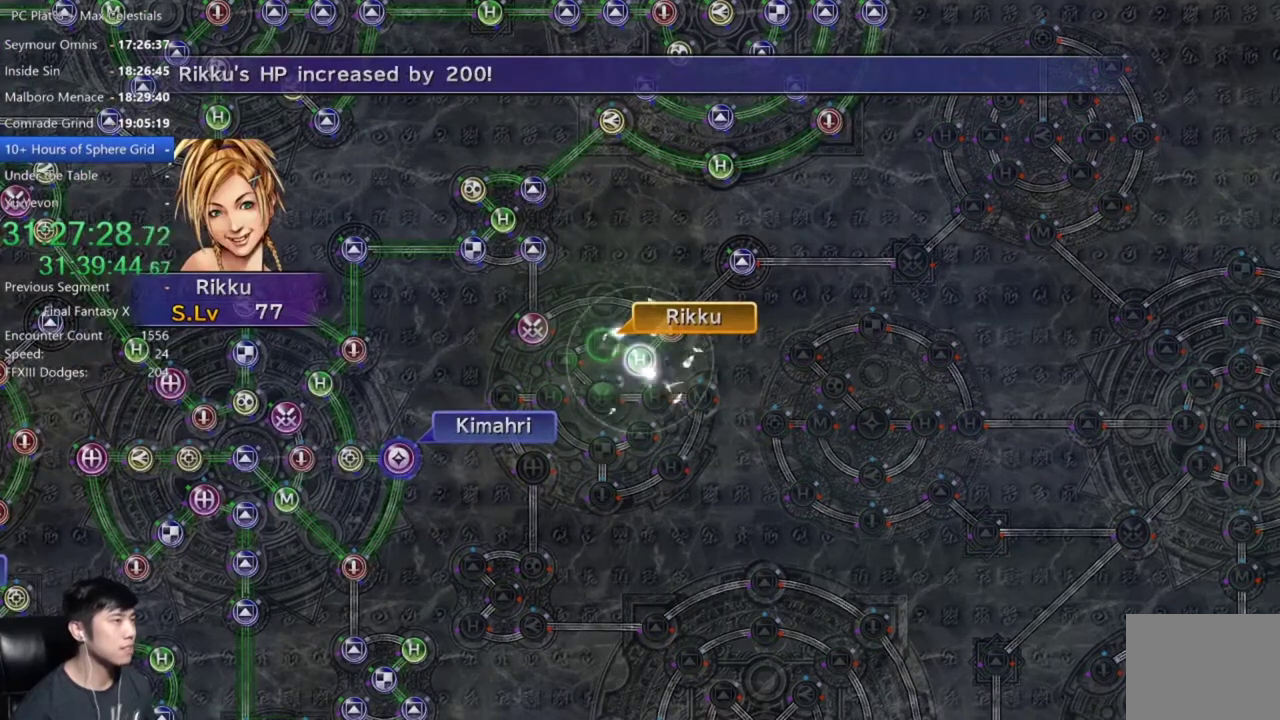
{"buttons": [], "left_stick": "center", "right_stick": "center", "events": [[33, "A", "down"], [133, "A", "up"], [367, "A", "down"], [433, "A", "up"]]}
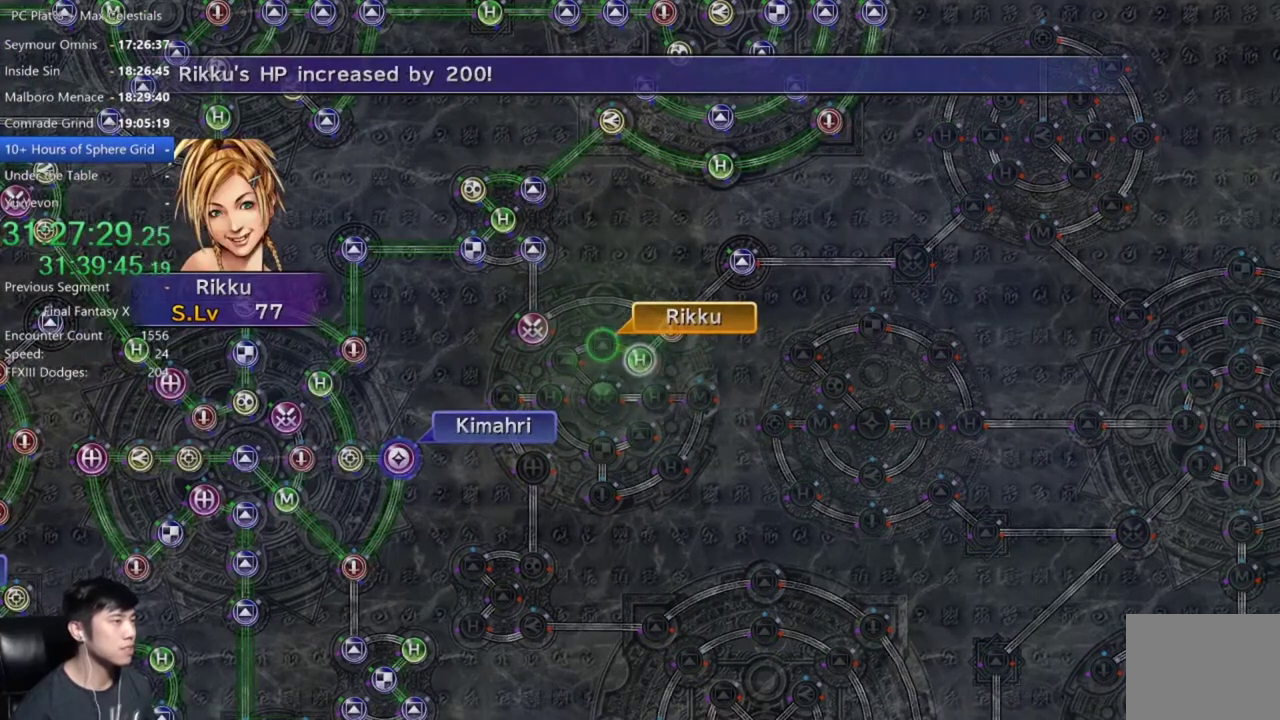
{"buttons": ["A"], "left_stick": "center", "right_stick": "center", "events": [[33, "A", "down"], [67, "A", "up"], [167, "A", "down"], [234, "A", "up"], [334, "A", "down"], [400, "A", "up"], [501, "A", "down"]]}
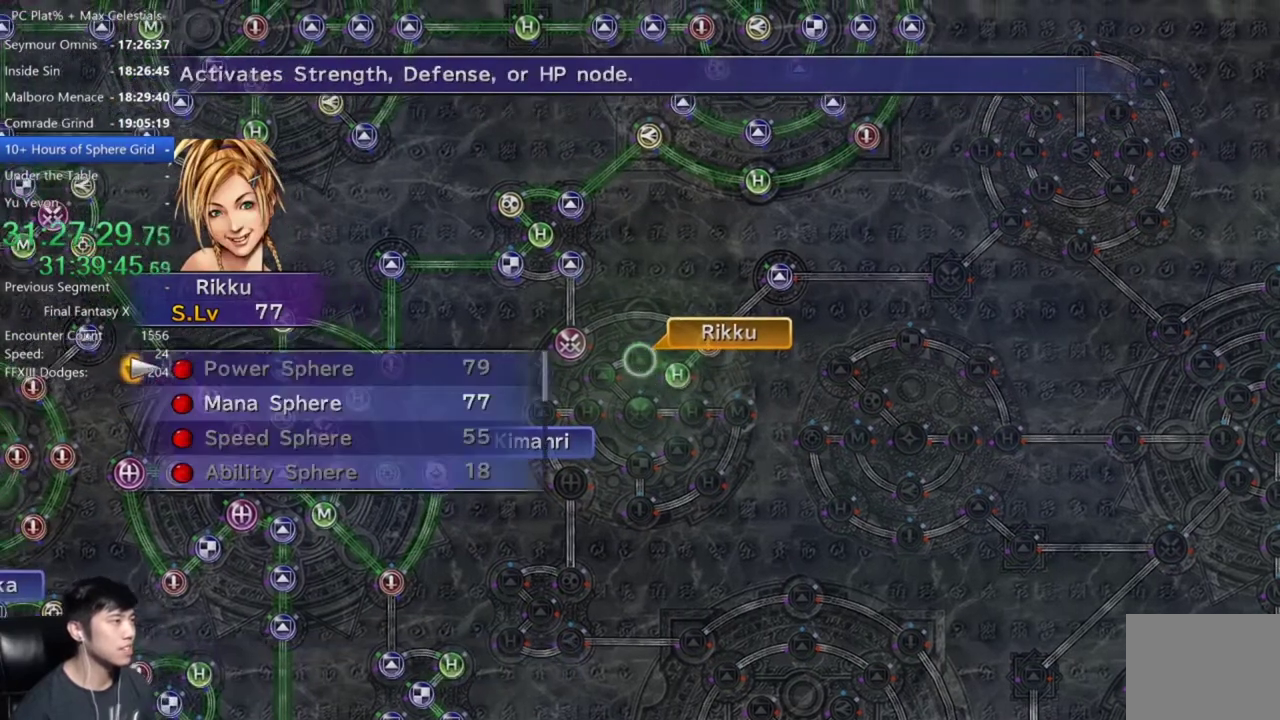
{"buttons": ["A"], "left_stick": "center", "right_stick": "center", "events": [[33, "A", "up"], [133, "A", "down"], [200, "A", "up"], [233, "DPAD_DOWN", "down"], [333, "A", "down"], [367, "DPAD_DOWN", "up"], [400, "A", "up"], [467, "A", "down"]]}
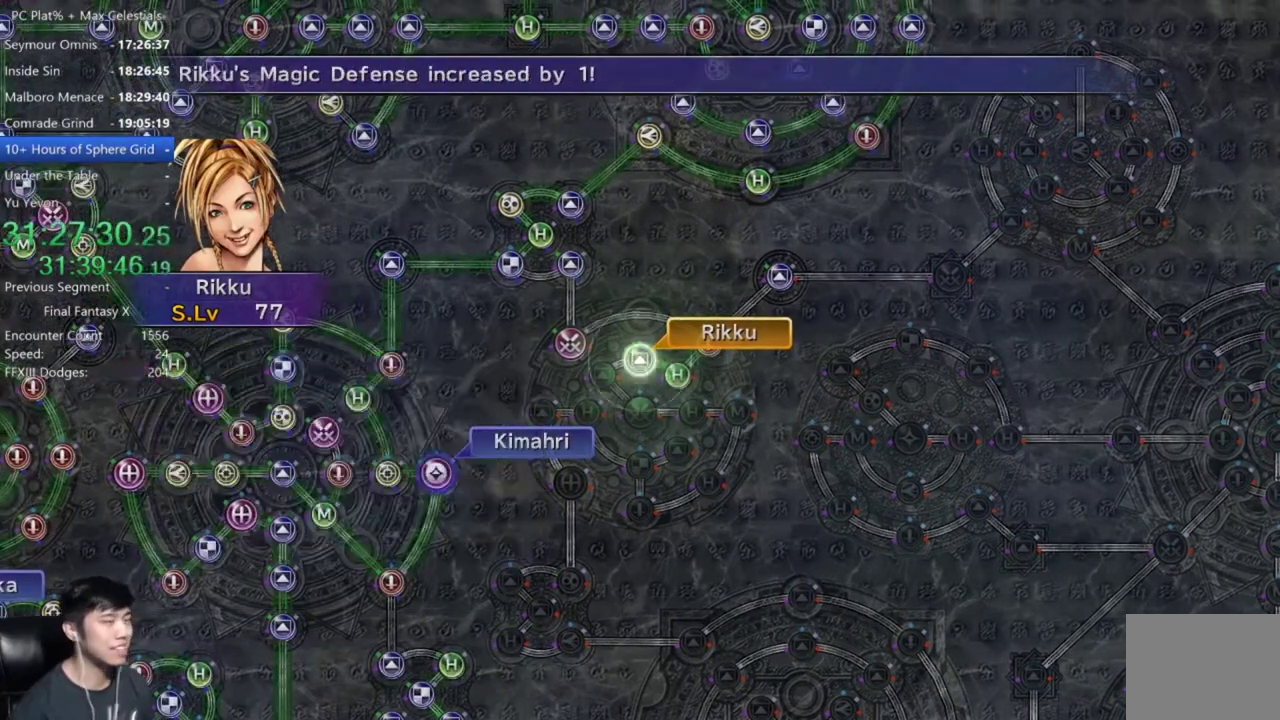
{"buttons": [], "left_stick": "center", "right_stick": "center", "events": [[33, "A", "up"], [100, "A", "down"], [167, "A", "up"], [434, "A", "down"], [501, "A", "up"]]}